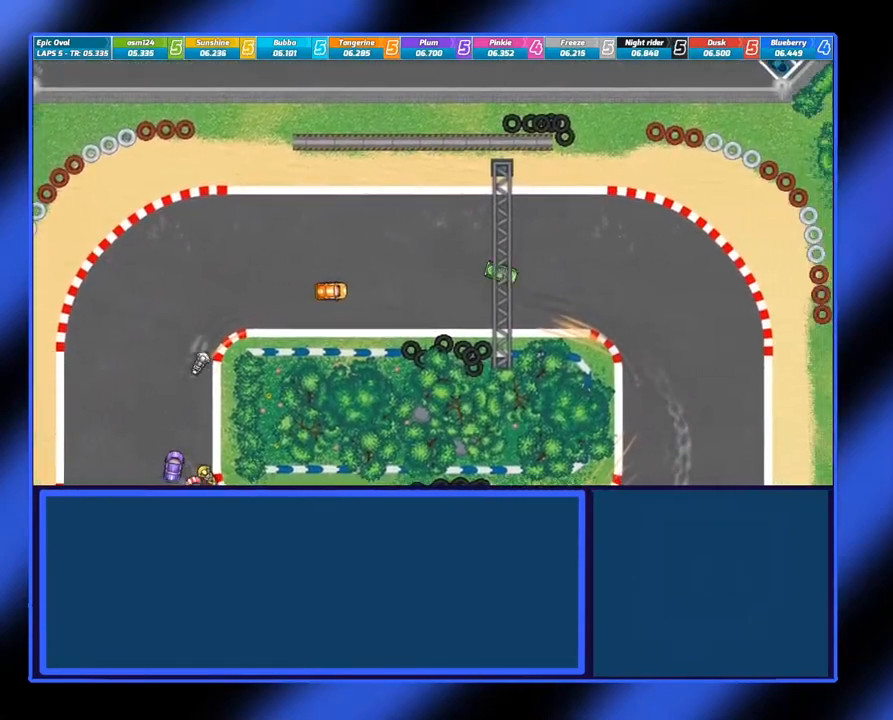
Gameplay with a controller (Xbox layout); each line is a JSON object with the inputs held at the frame after it. "events" lists button and stick changes between this image and that frame as [ms after this image, input, new state], when the widget could be followed in between. Not read: L3 R3 TOUCHPAD other_buttons right_stick.
{"buttons": ["A"], "left_stick": "right", "events": []}
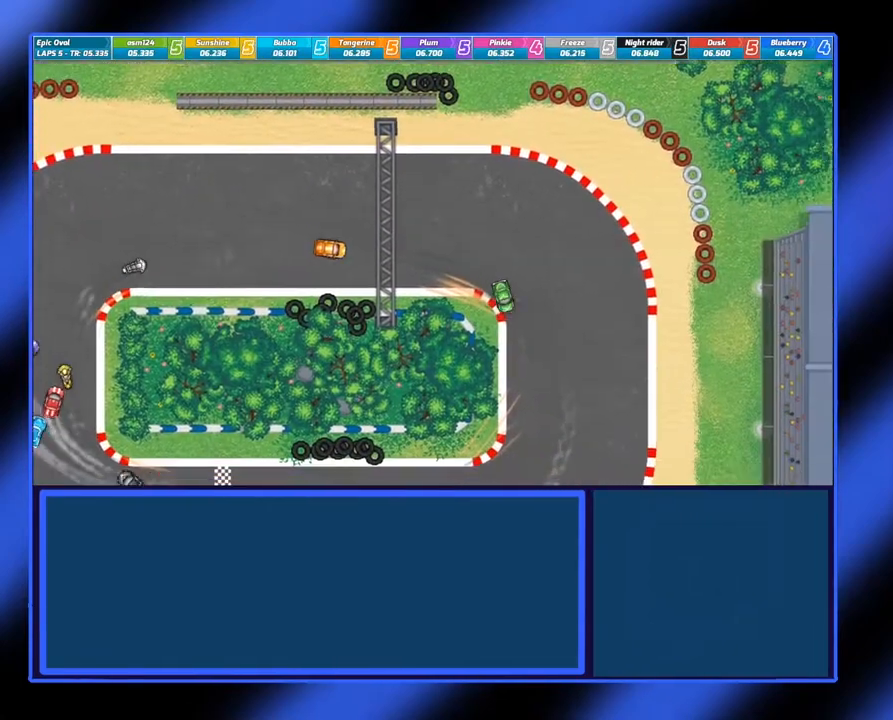
{"buttons": ["A"], "left_stick": "right", "events": []}
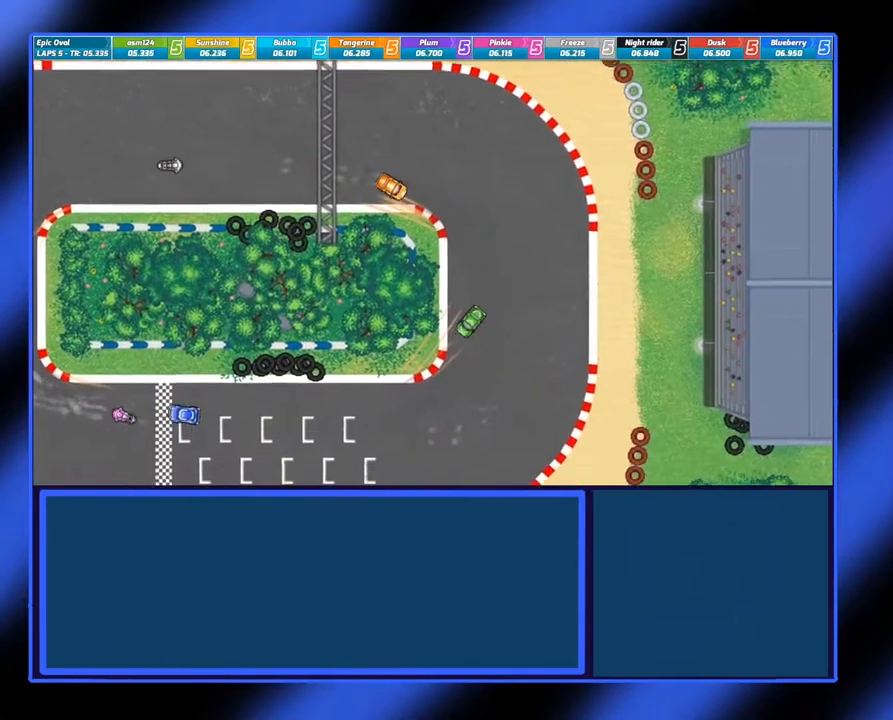
{"buttons": ["A"], "left_stick": "center", "events": [[217, "left_stick", "center"]]}
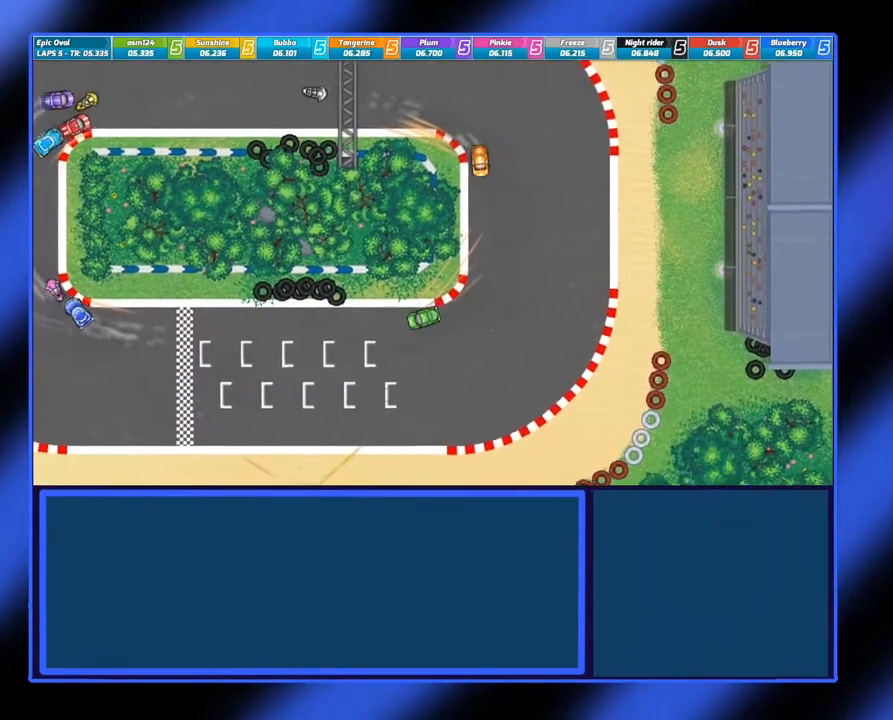
{"buttons": ["A"], "left_stick": "right", "events": [[267, "left_stick", "right"]]}
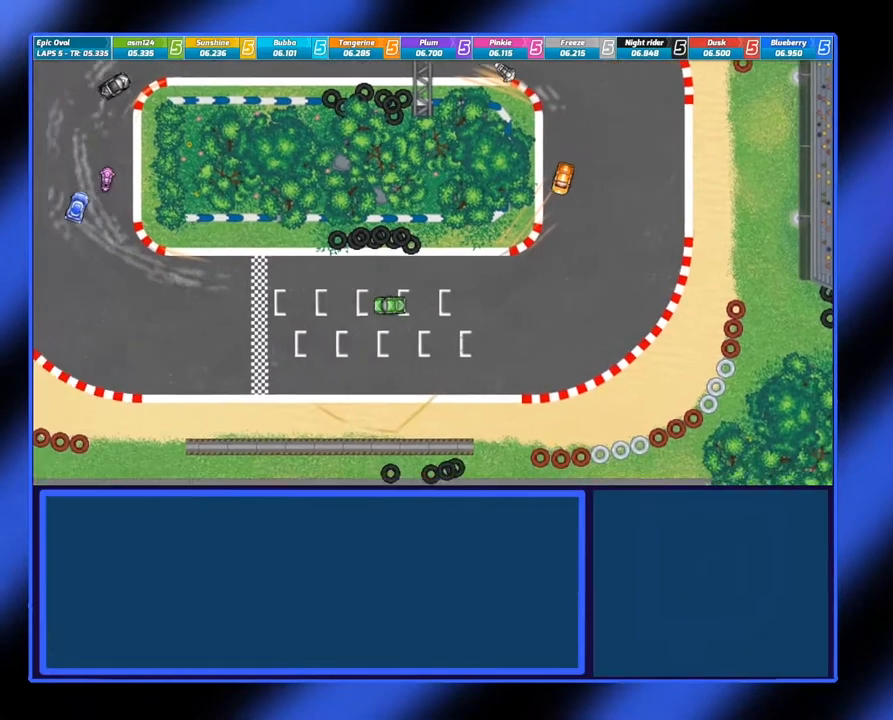
{"buttons": ["A"], "left_stick": "center", "events": [[100, "left_stick", "center"]]}
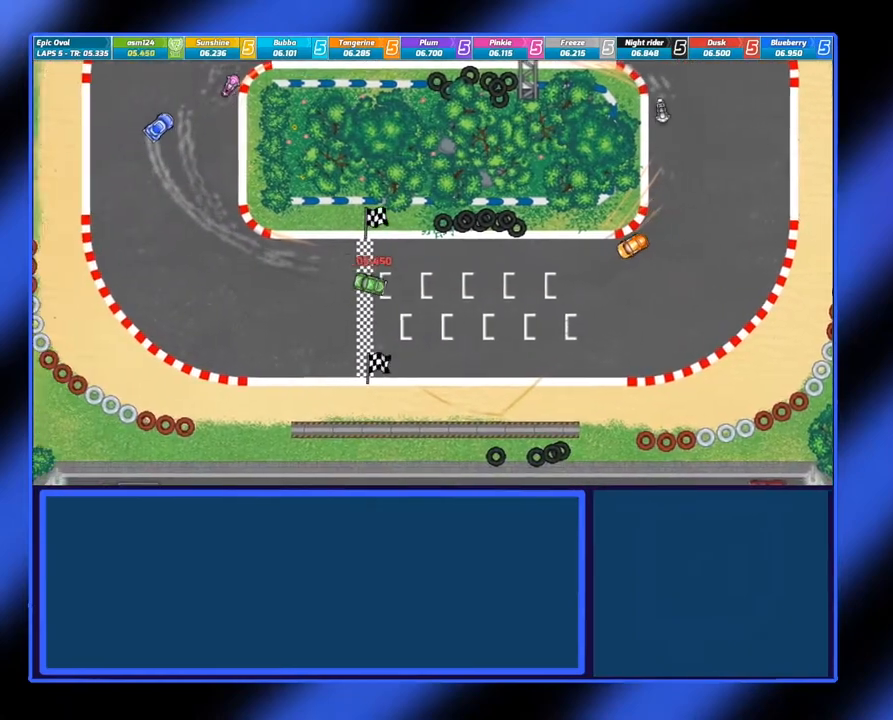
{"buttons": ["A"], "left_stick": "center", "events": []}
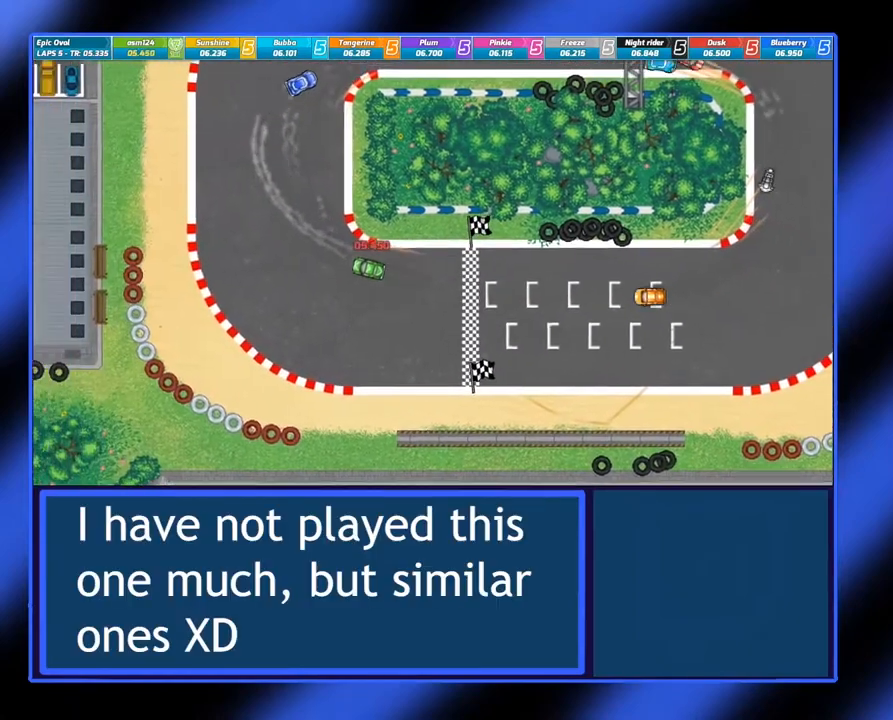
{"buttons": ["A"], "left_stick": "center", "events": []}
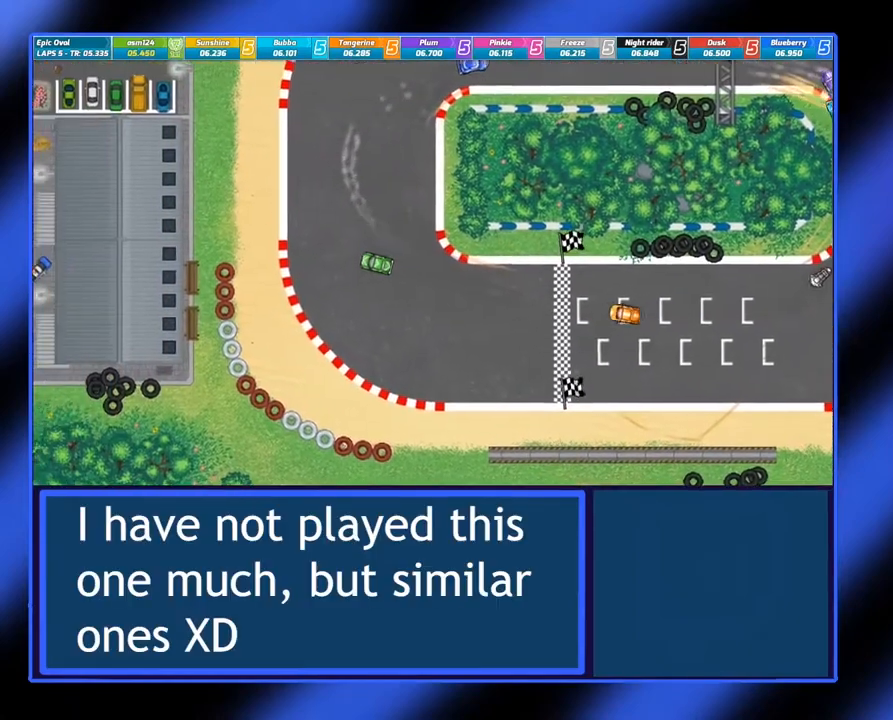
{"buttons": [], "left_stick": "center", "events": [[217, "A", "up"]]}
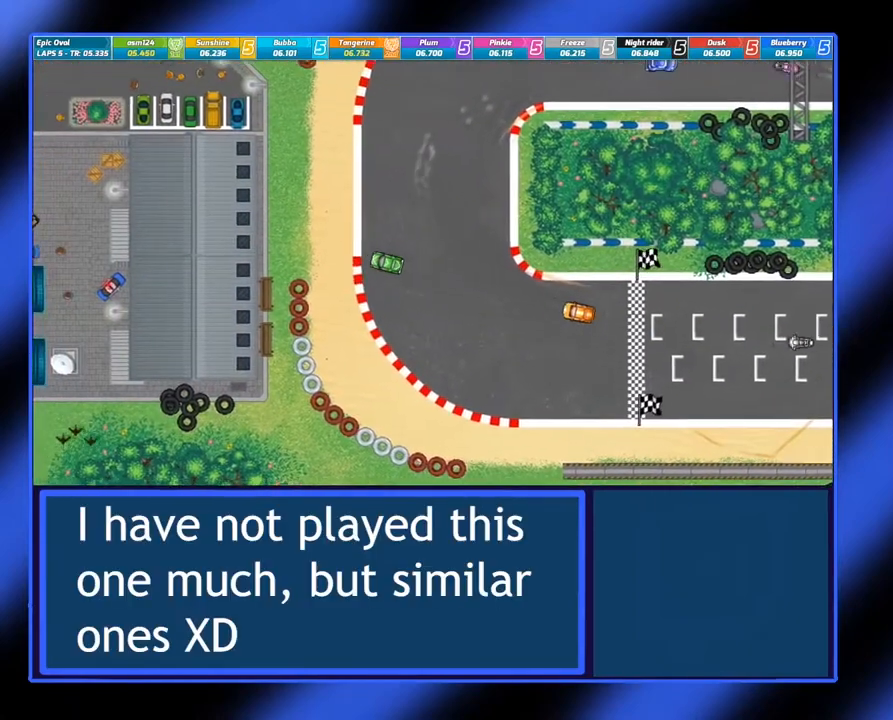
{"buttons": [], "left_stick": "center", "events": []}
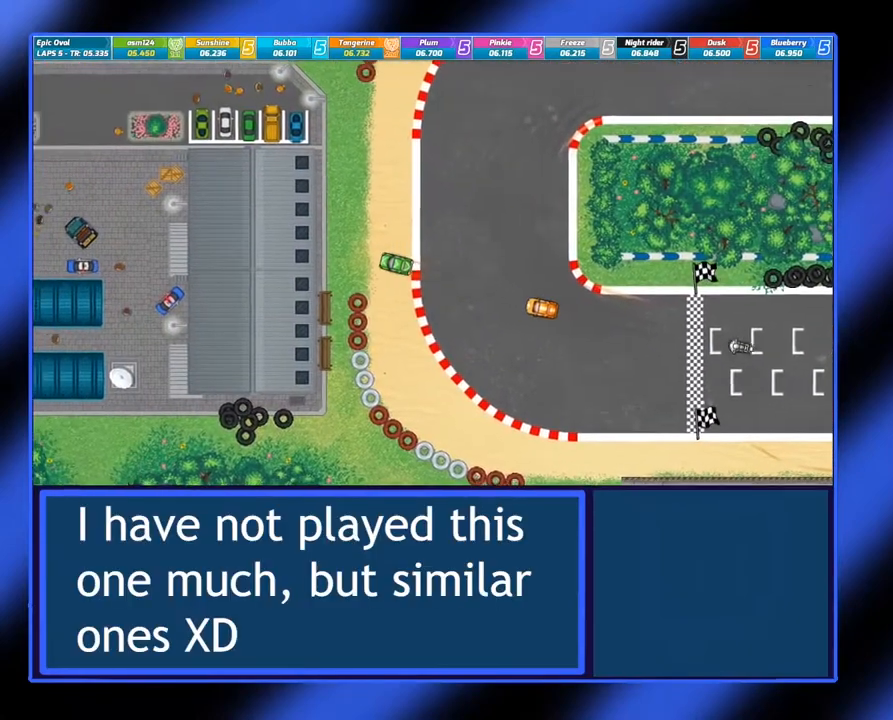
{"buttons": [], "left_stick": "center", "events": []}
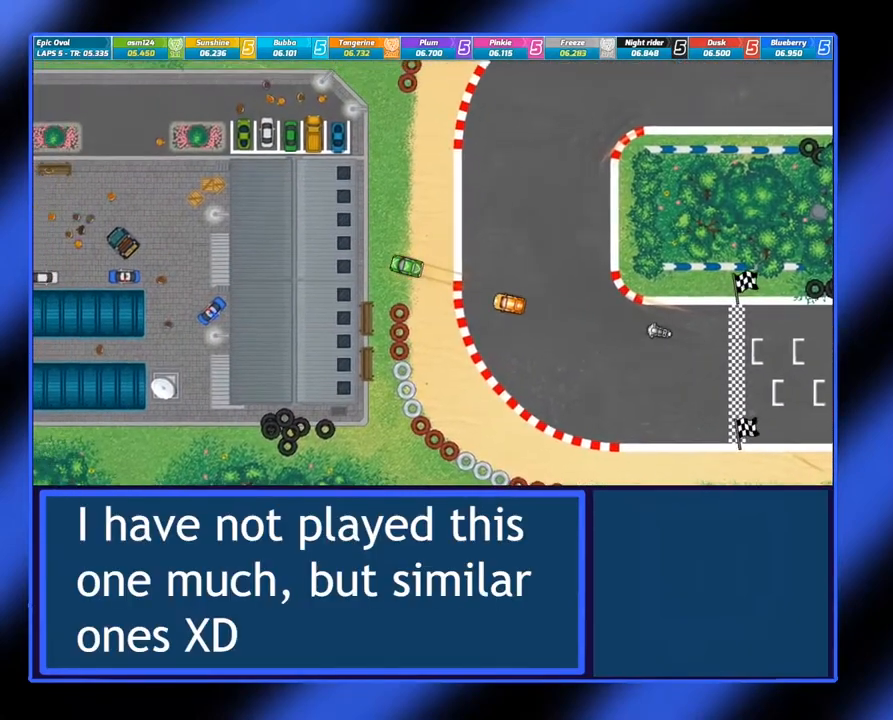
{"buttons": [], "left_stick": "center", "events": []}
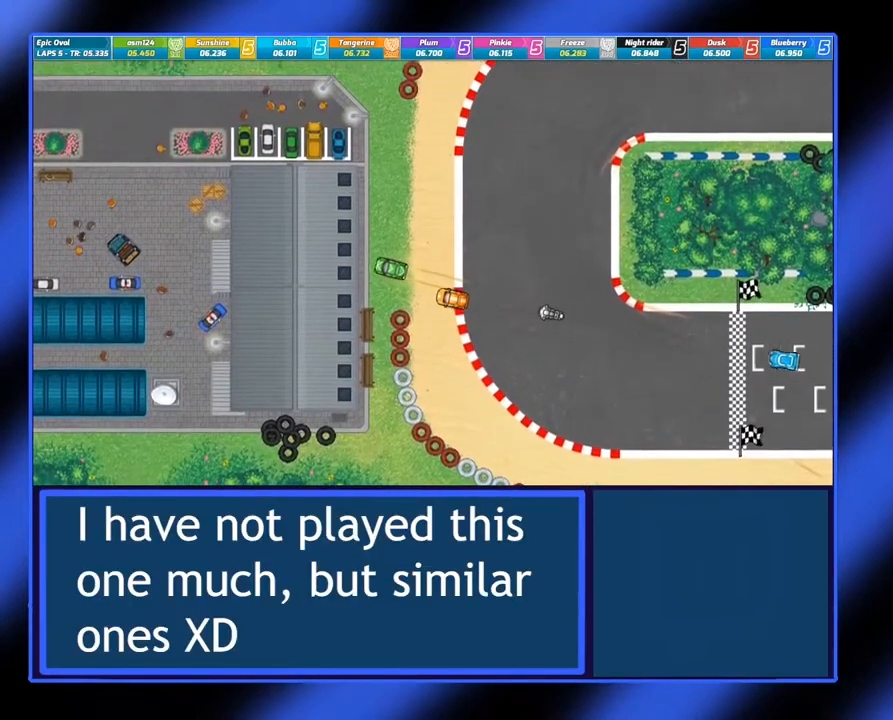
{"buttons": [], "left_stick": "center", "events": []}
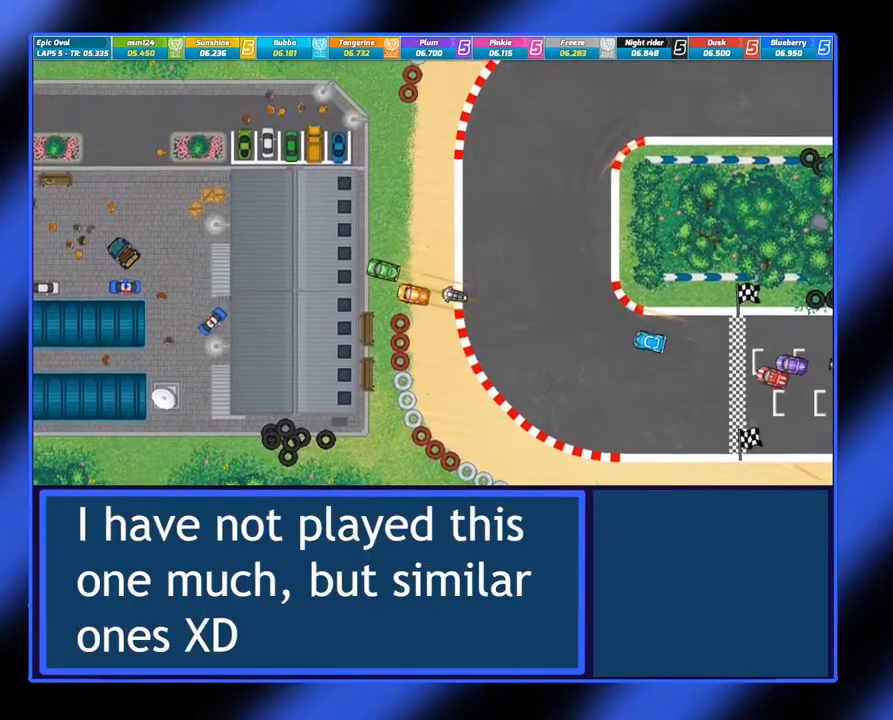
{"buttons": [], "left_stick": "center", "events": []}
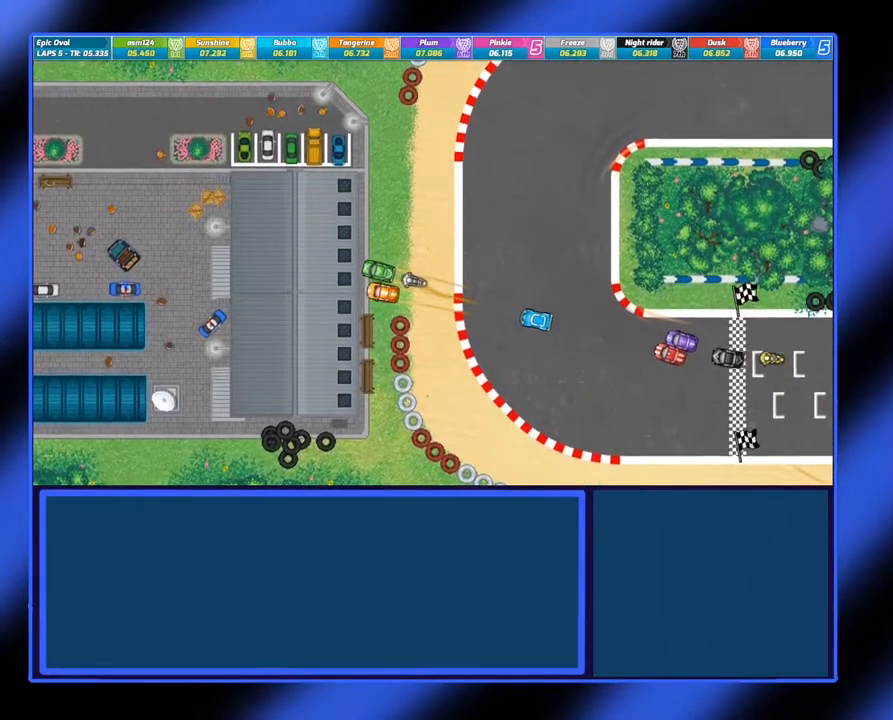
{"buttons": [], "left_stick": "center", "events": []}
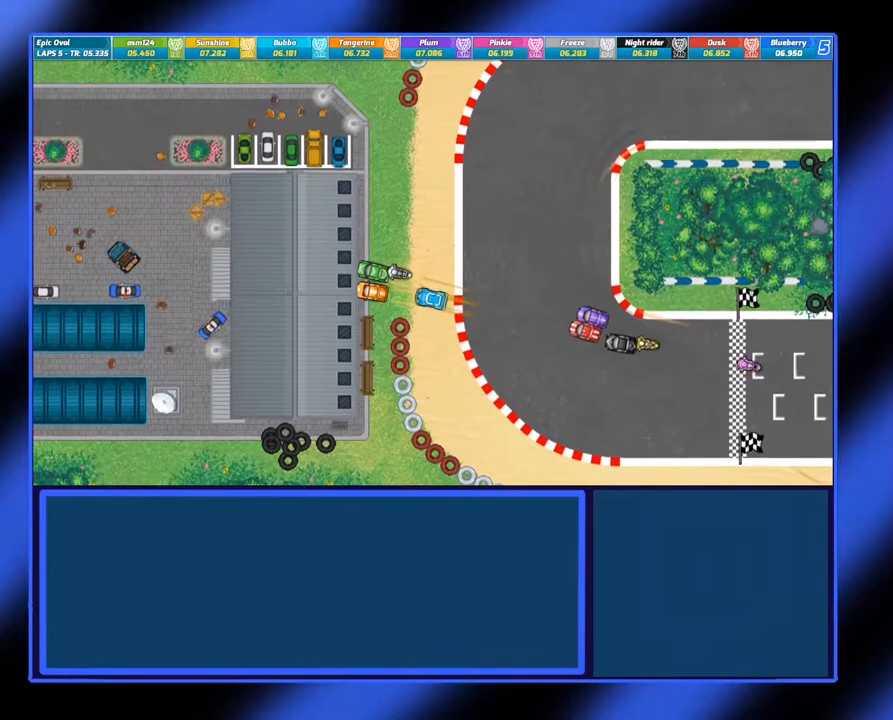
{"buttons": [], "left_stick": "center", "events": []}
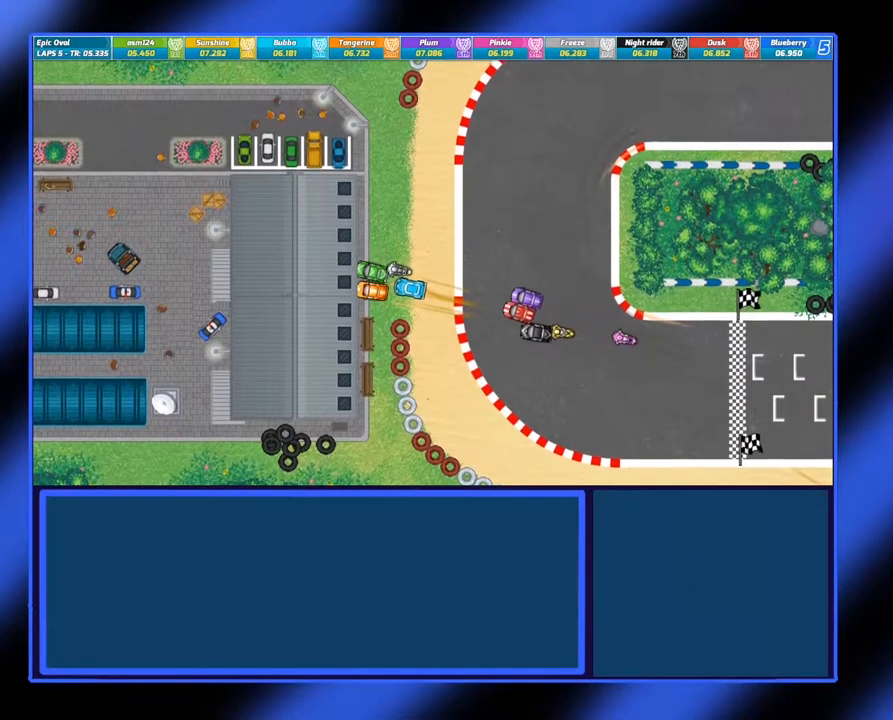
{"buttons": [], "left_stick": "center", "events": []}
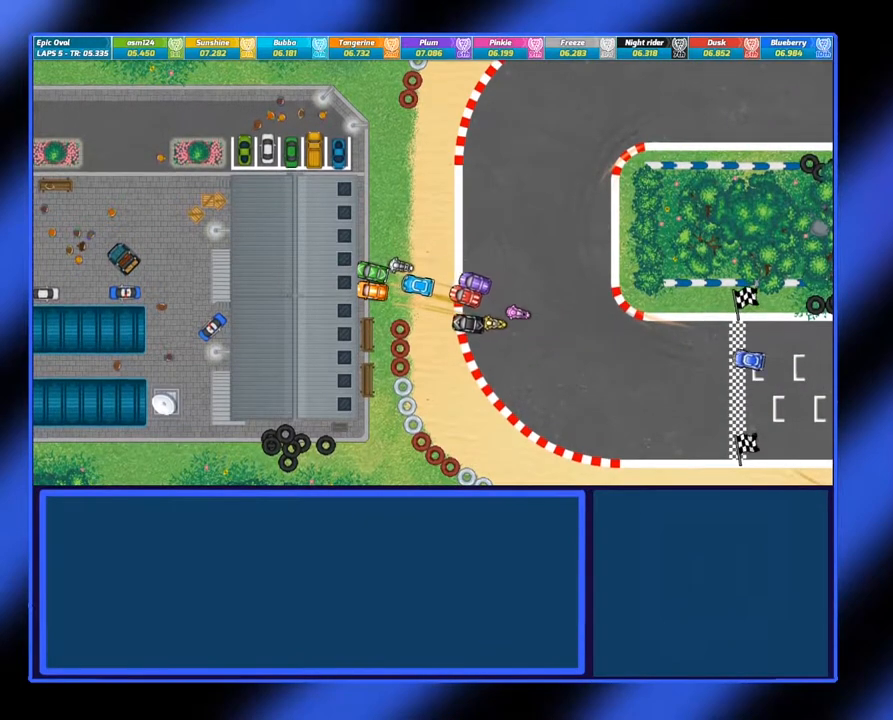
{"buttons": [], "left_stick": "center", "events": [[50, "left_stick", "right"], [383, "left_stick", "center"]]}
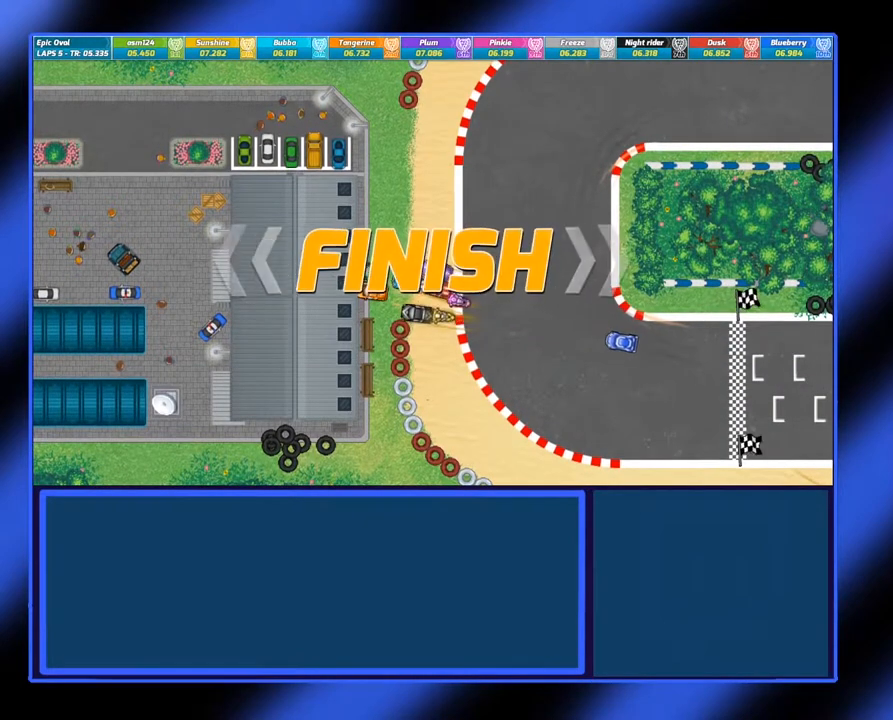
{"buttons": [], "left_stick": "center", "events": []}
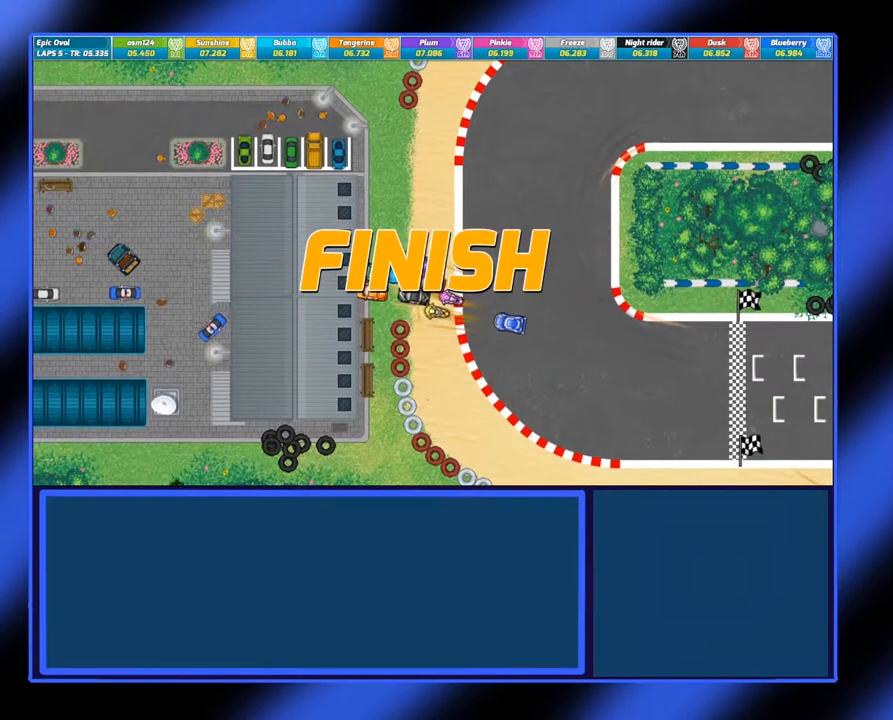
{"buttons": [], "left_stick": "center", "events": []}
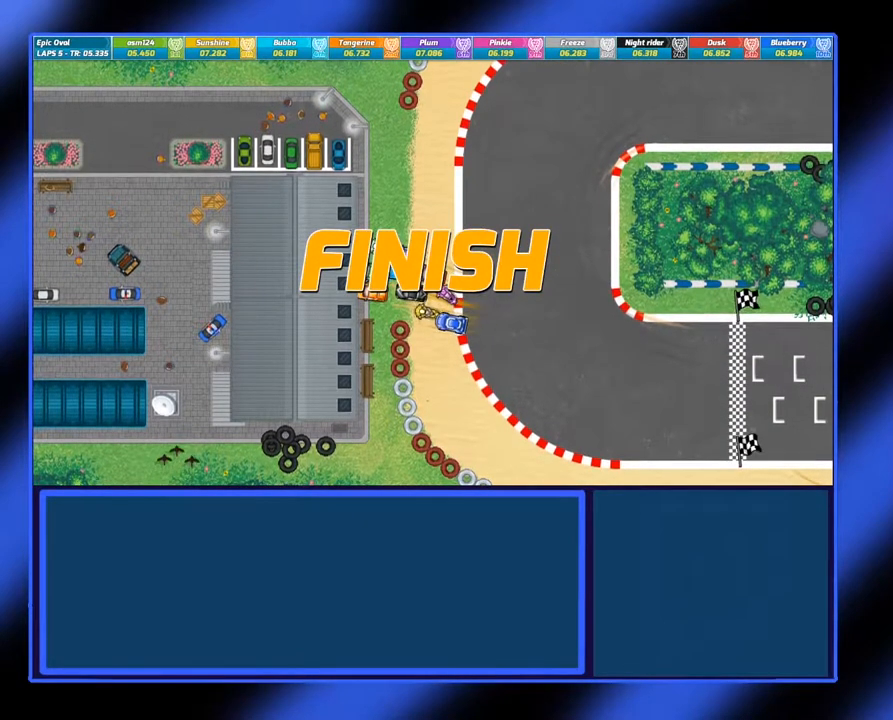
{"buttons": [], "left_stick": "center", "events": []}
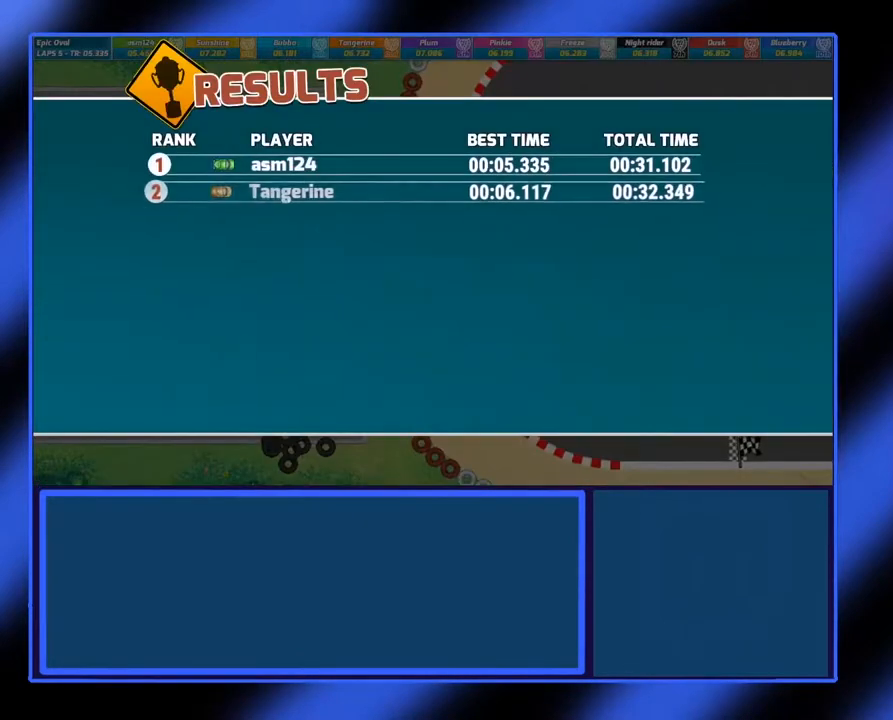
{"buttons": [], "left_stick": "center", "events": []}
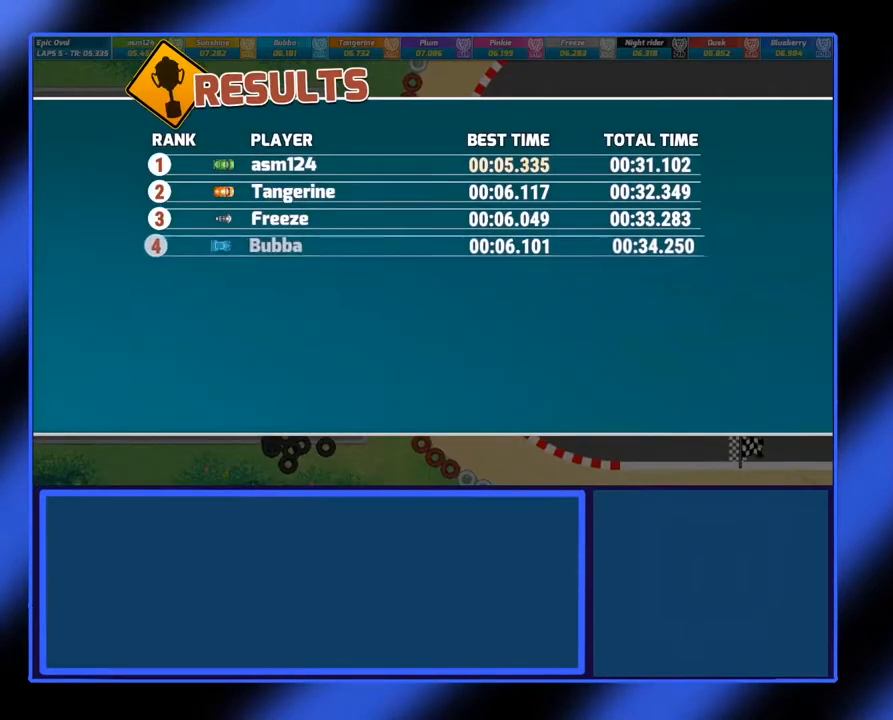
{"buttons": [], "left_stick": "center", "events": []}
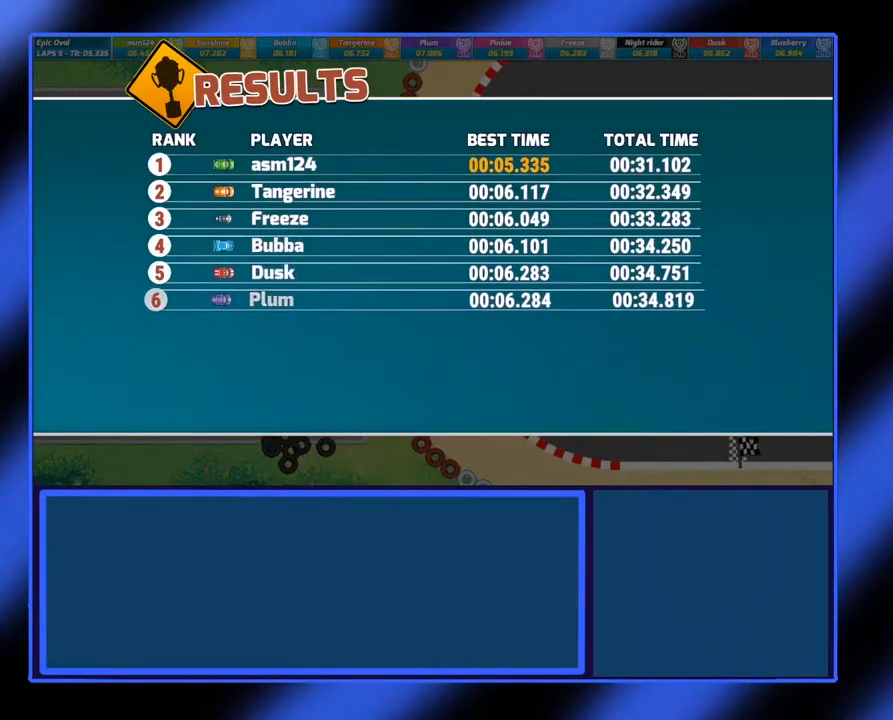
{"buttons": [], "left_stick": "center", "events": []}
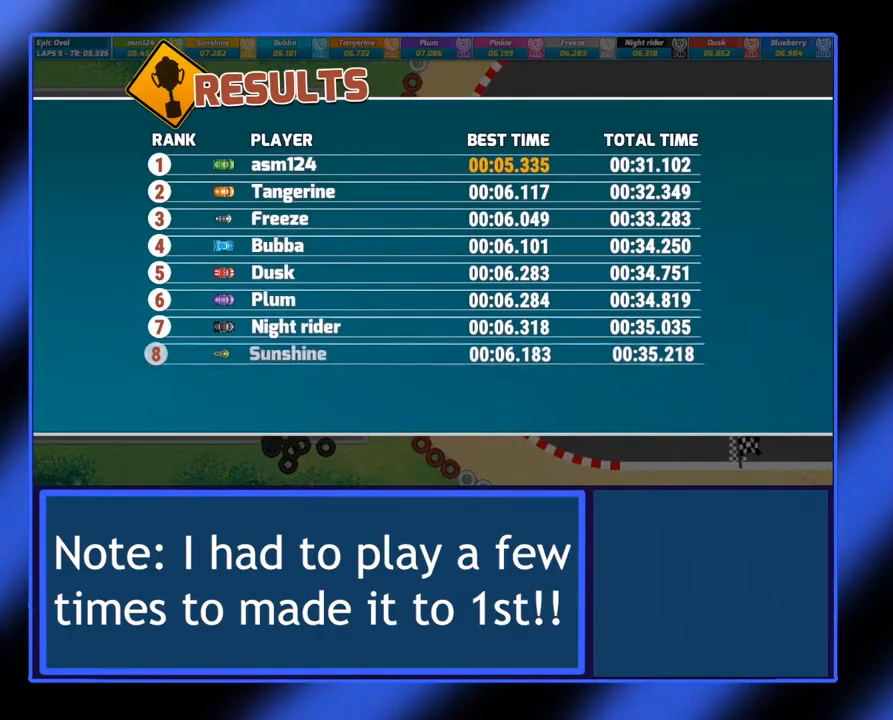
{"buttons": [], "left_stick": "center", "events": []}
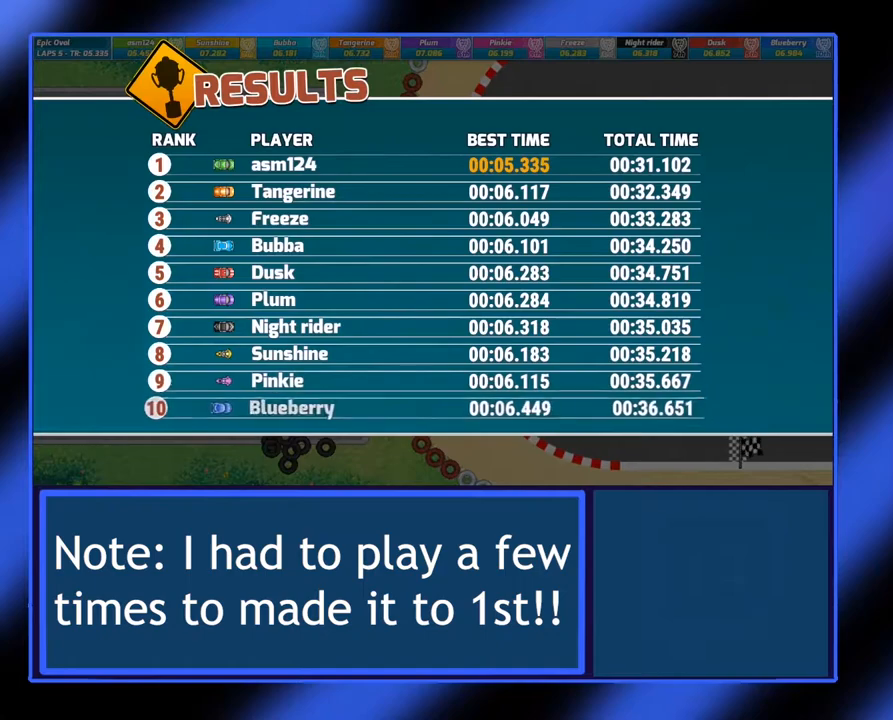
{"buttons": [], "left_stick": "center", "events": []}
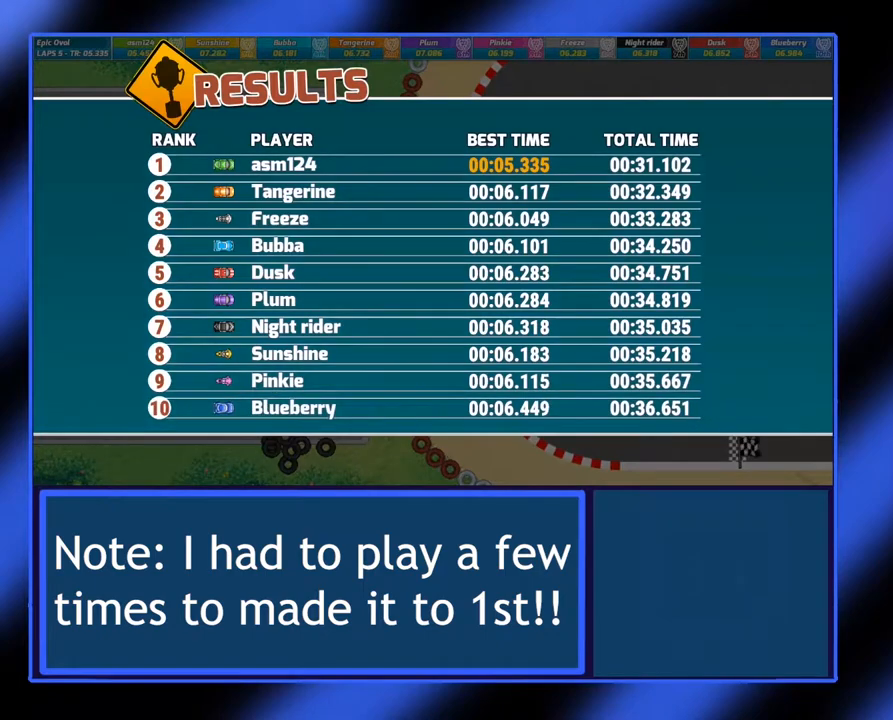
{"buttons": [], "left_stick": "center", "events": []}
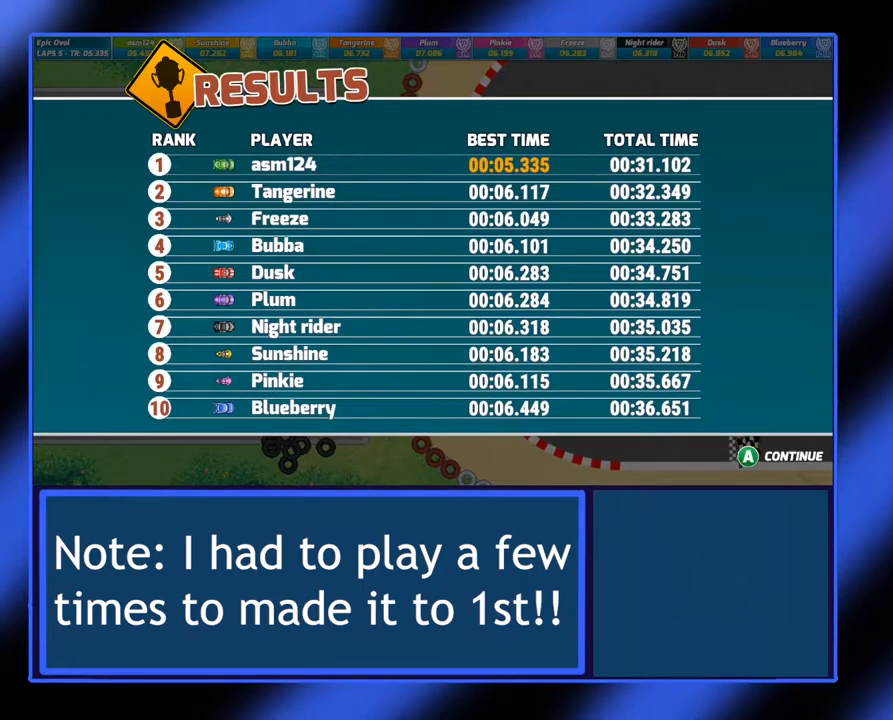
{"buttons": [], "left_stick": "center", "events": []}
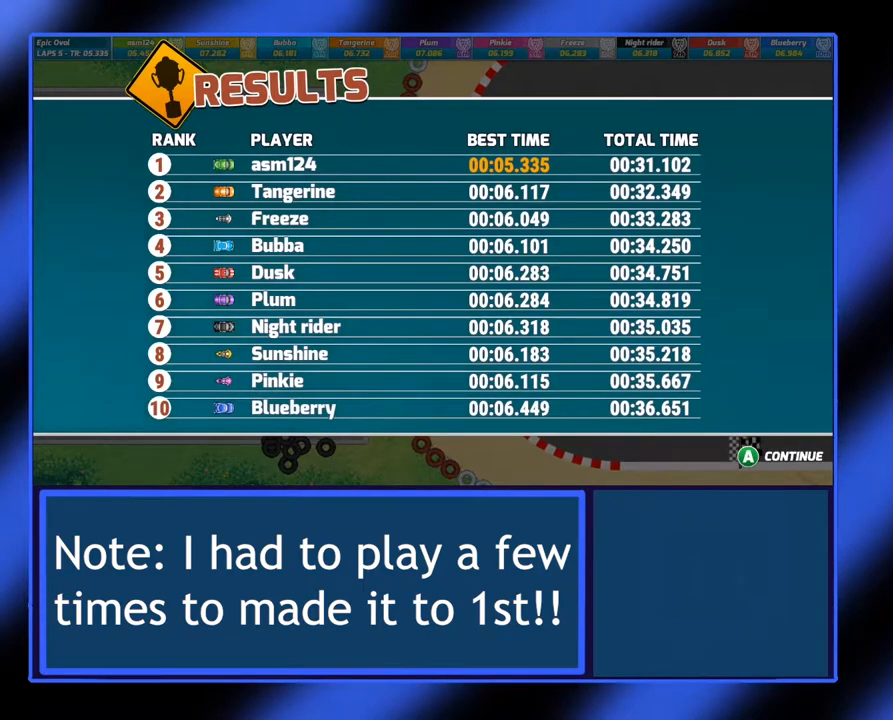
{"buttons": ["A"], "left_stick": "center", "events": [[467, "A", "down"]]}